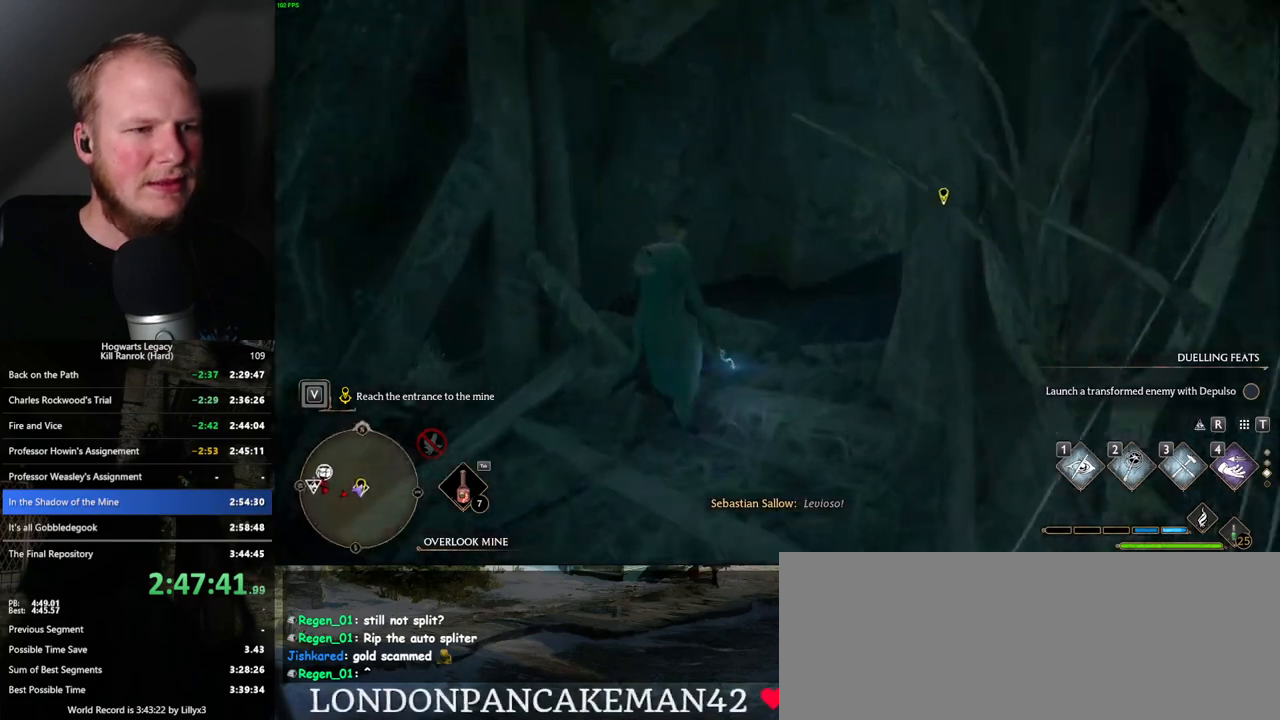
Gameplay with keyboard and mouse; each line is a JSON object with the keys and mouse buttons held at the frame after it. "events" lists presses ("down") and releases ("up") of ".", "/", "0", "1", "2", "3", "4", "5", "6", "7", "8", "9", "a", "alt_l", "alt_r", "b", "backslash", "backspace", "c", "caps_lock", "comma", "ctrl_l", "ctrl_r", "d", "e", "equals", "escape", "f", "f1", "f10", "f11", "f12", "f2", "f3", "f4", "f5", "f6", "f7", "f8", "f9", "g", "h", "i", "j", "k", "l", "lbracket", "m", "minus", "n", "o", "p", "q", "quote", "r", "rbracket", "return", "s", "semicolon", "shift_l", "shift_r", "space", "super_l", "super_r", "t", "tab", "tilde", "u", "v", "w", "x", "y", "z", "mouse_left", "mouse_wheel", "mouse_right", "mouse_mb4" and "mouse_mb5" between this image and that frame as [ms after this image, input, new state], when the widget could be followed in between. "mouse_left", "mouse_wheel", "mouse_right", "mouse_mb4", "mouse_mb5" = the "left", "wheel", "right", "mb4", "mb5" buttons of the "mouse" list. No other keys are recorded. "wheel" means that the mouse wheel is clicked or scrolled. Mouse movement is not recorded.
{"keys": ["w"], "mouse": [], "events": []}
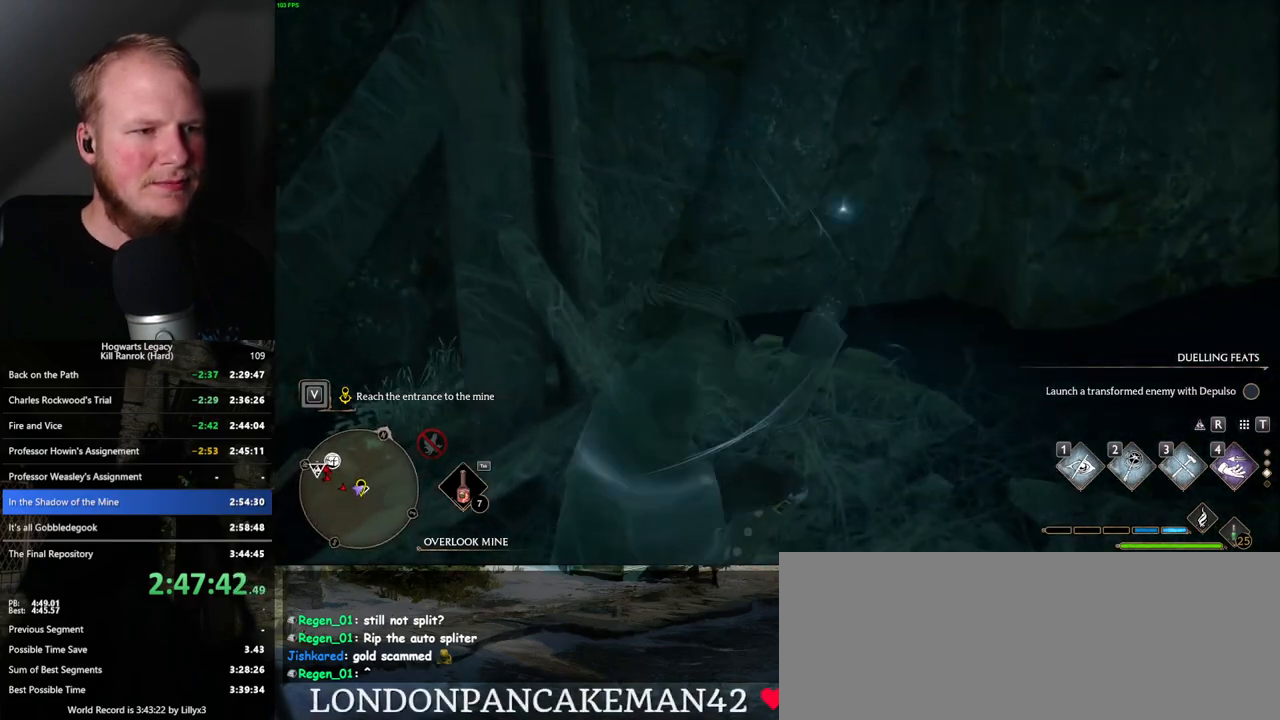
{"keys": ["w"], "mouse": [], "events": [[33, "d", "down"], [167, "d", "up"]]}
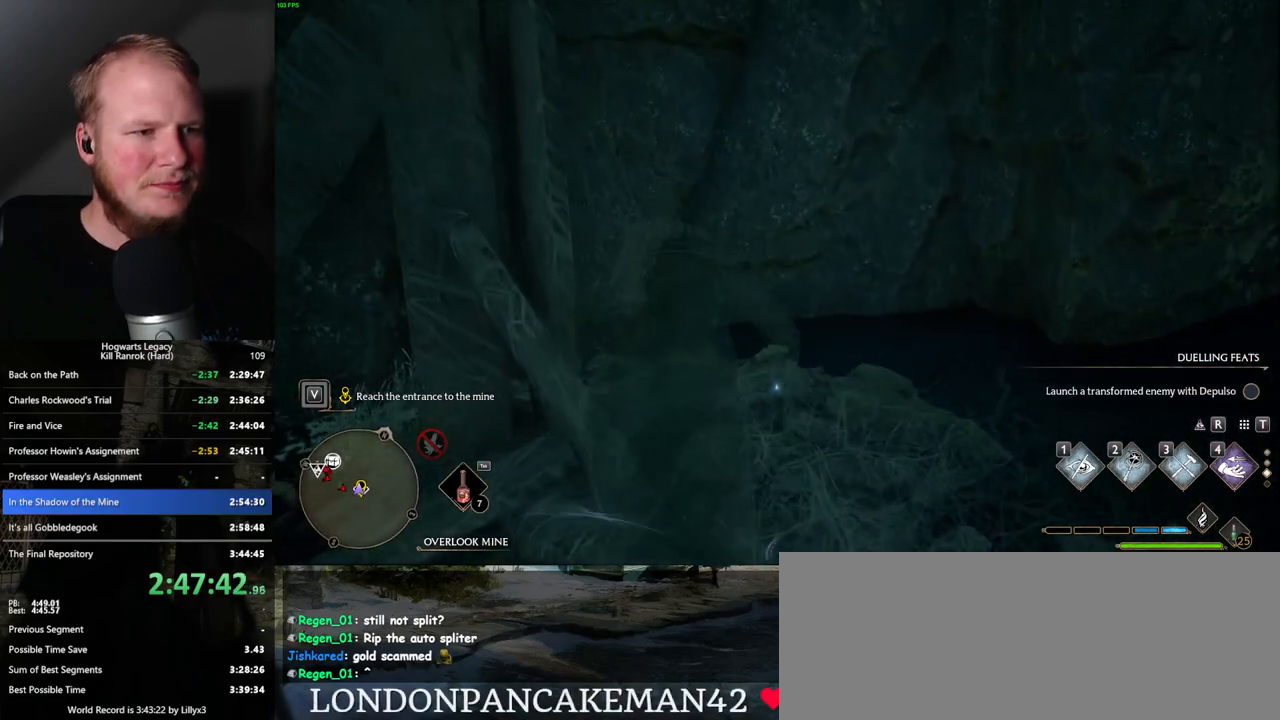
{"keys": [], "mouse": [], "events": [[300, "a", "down"], [433, "a", "up"], [450, "w", "up"]]}
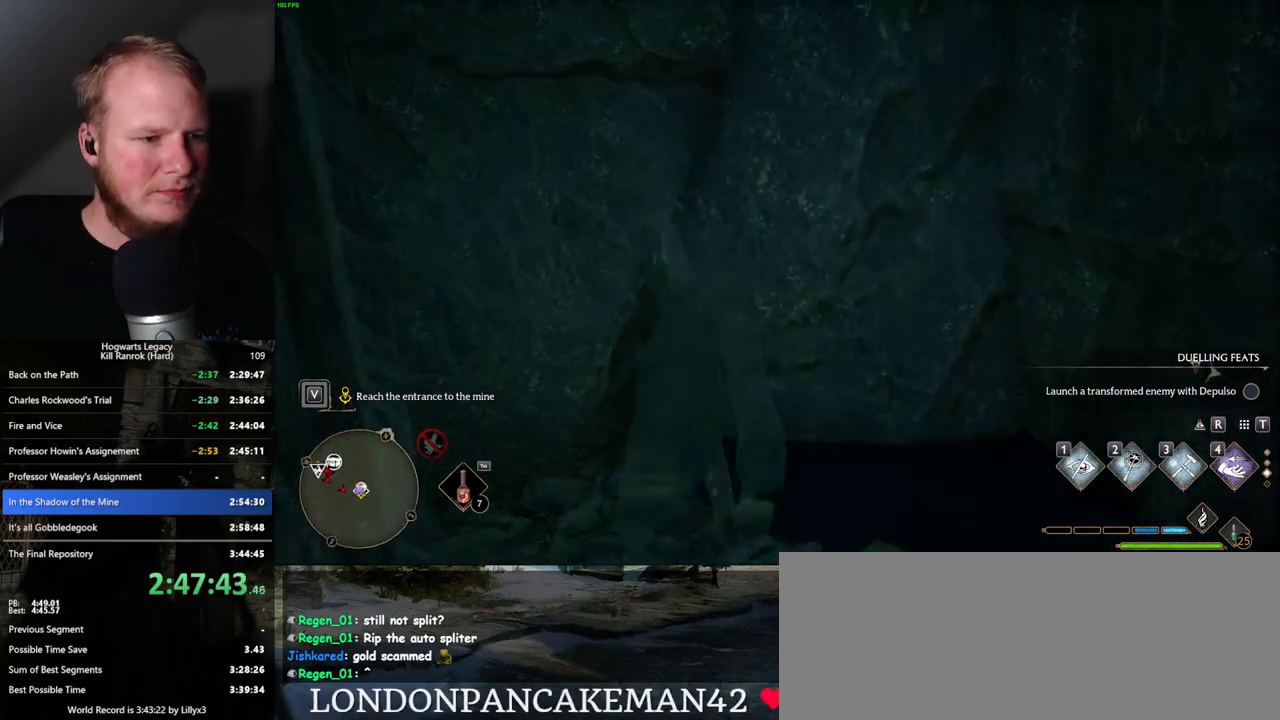
{"keys": [], "mouse": [], "events": [[300, "t", "down"], [383, "t", "up"]]}
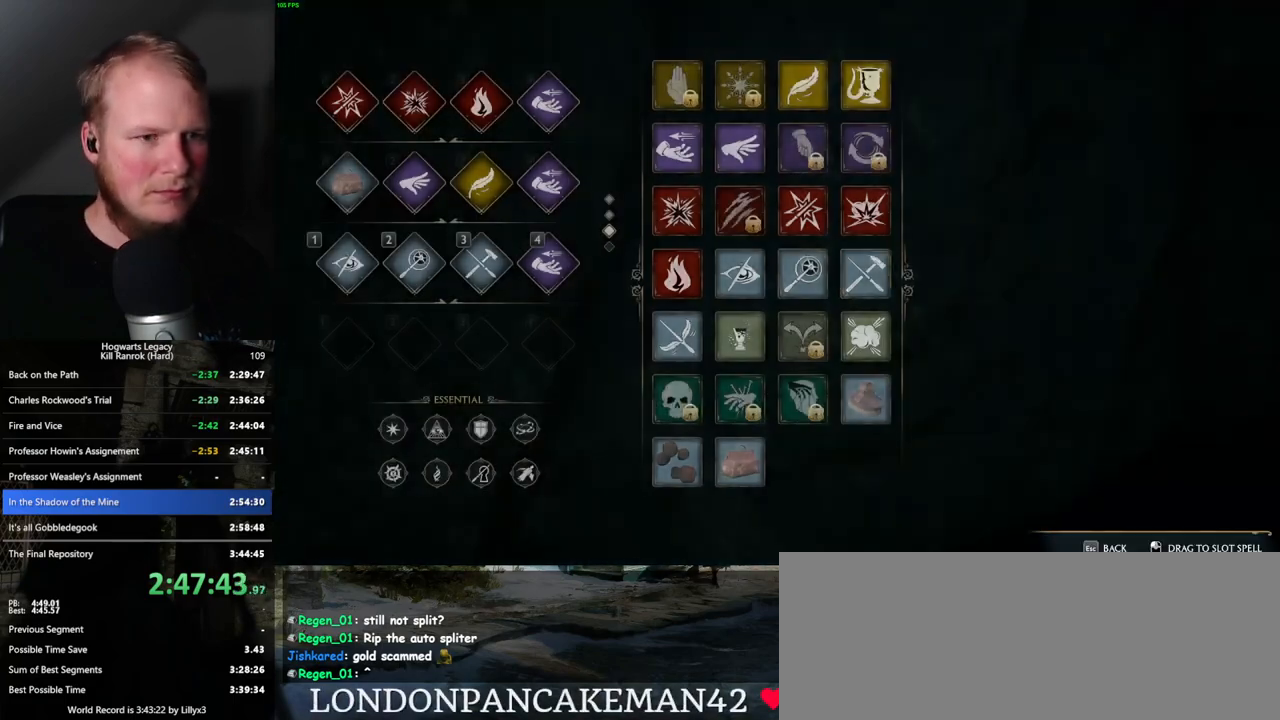
{"keys": [], "mouse": [], "events": []}
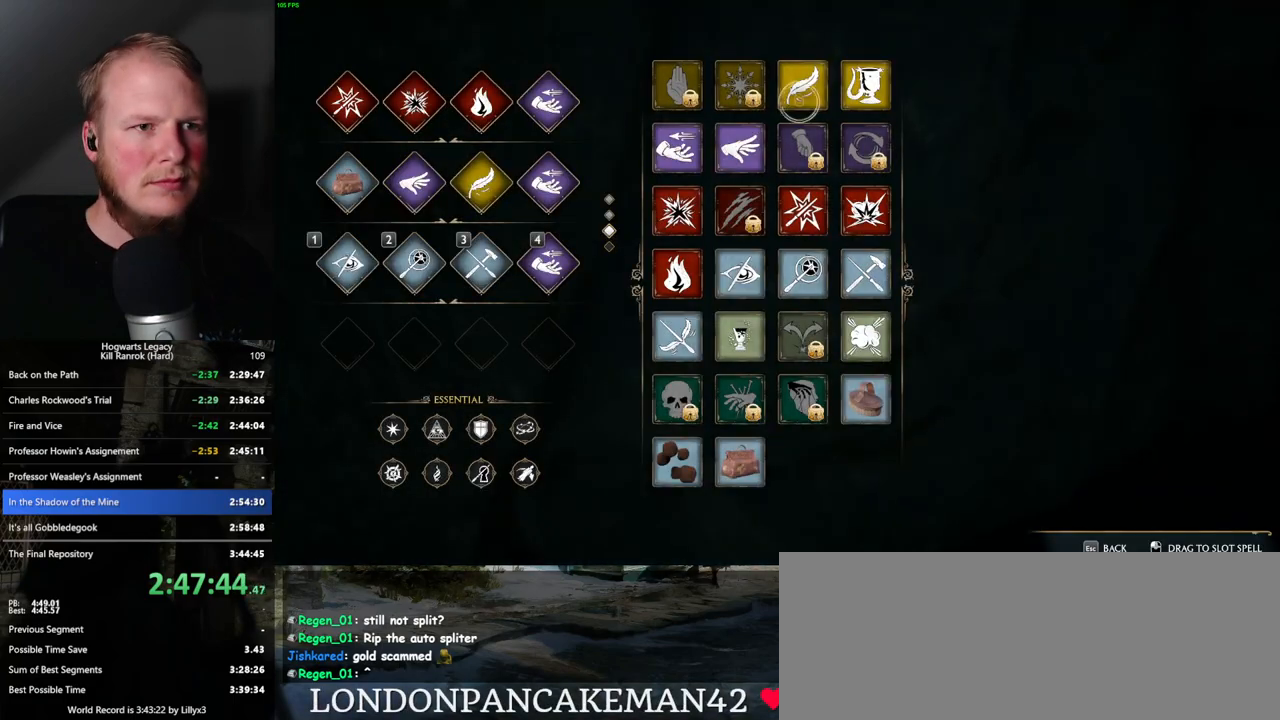
{"keys": [], "mouse": ["left"], "events": [[383, "mouse_left", "down"]]}
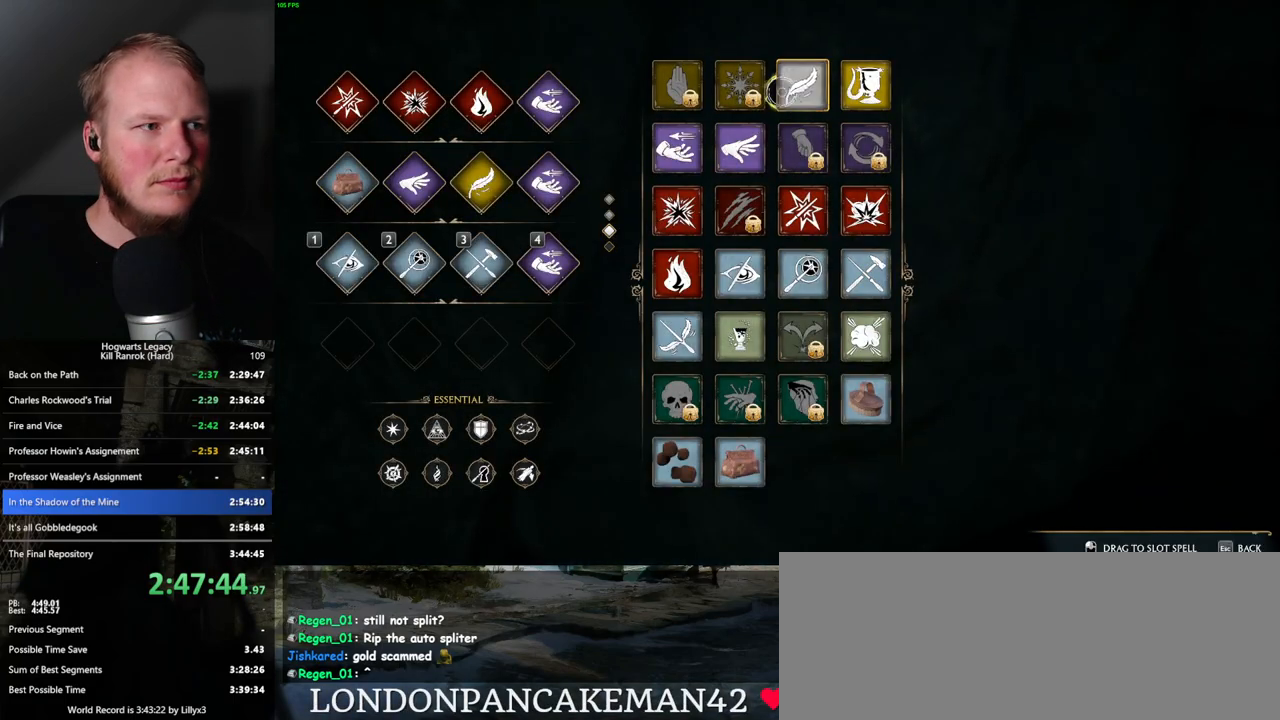
{"keys": [], "mouse": ["left"], "events": []}
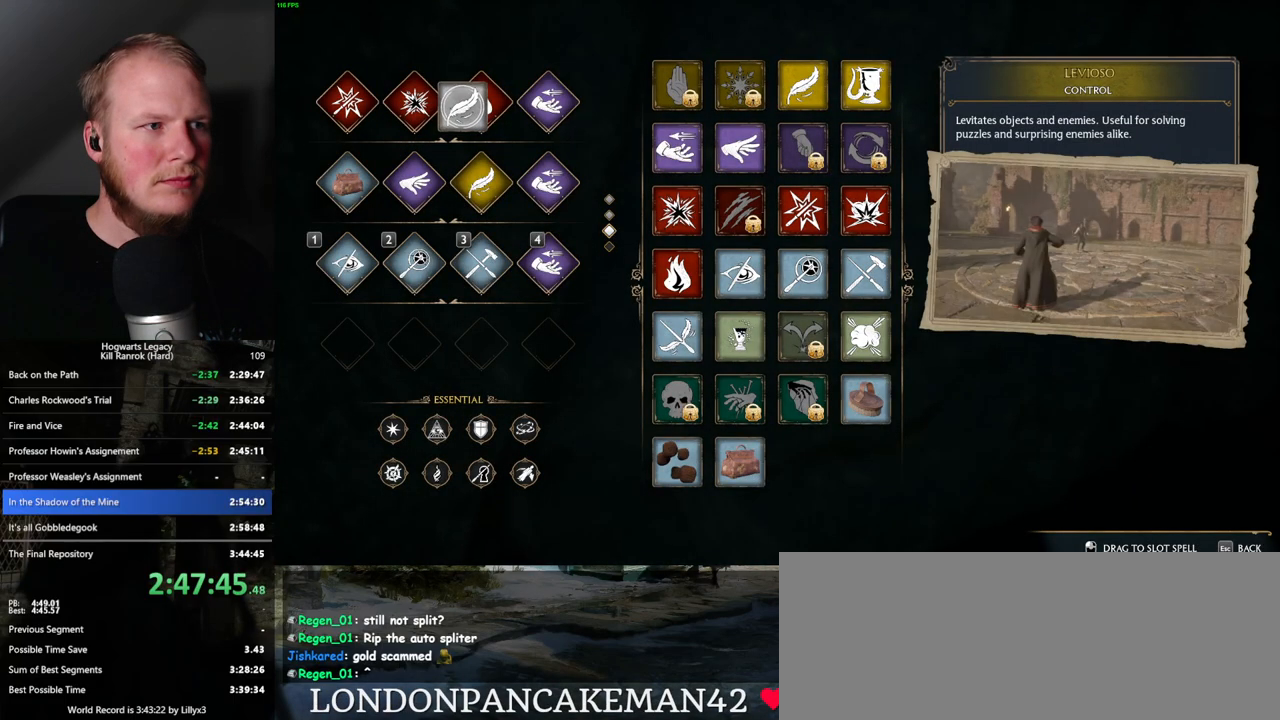
{"keys": [], "mouse": [], "events": [[17, "mouse_left", "up"]]}
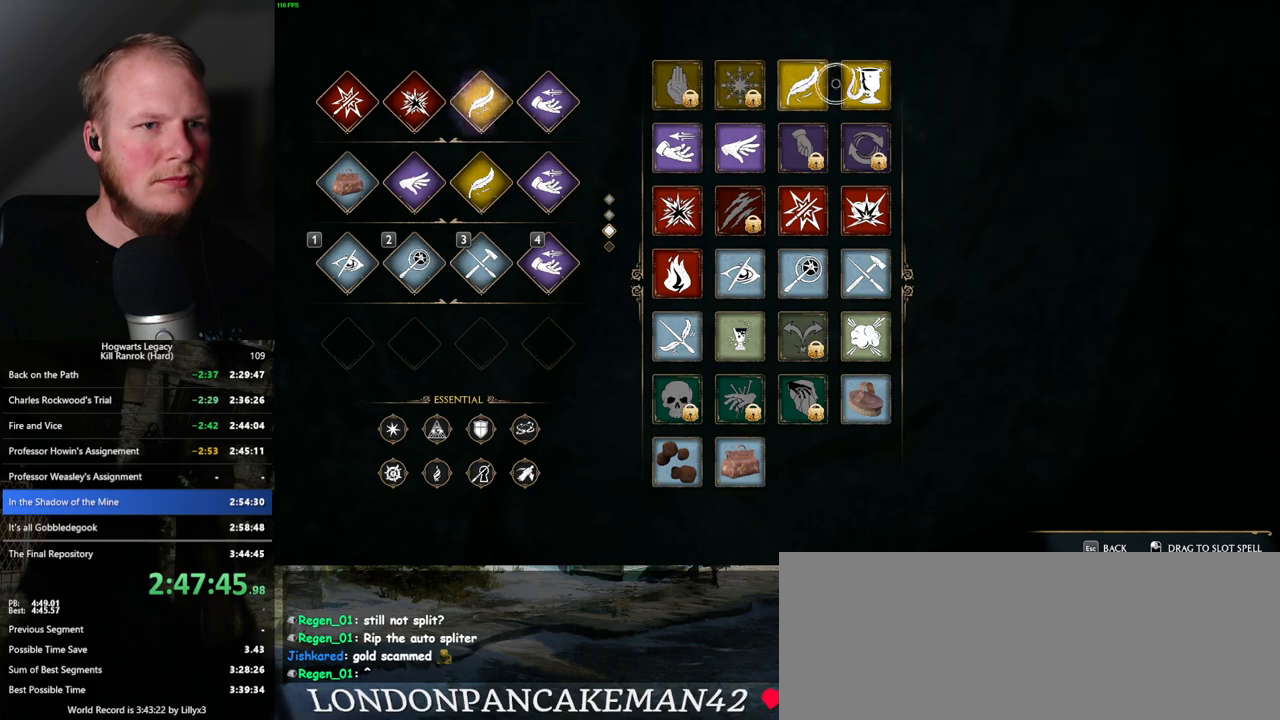
{"keys": [], "mouse": ["left"], "events": [[150, "mouse_left", "down"]]}
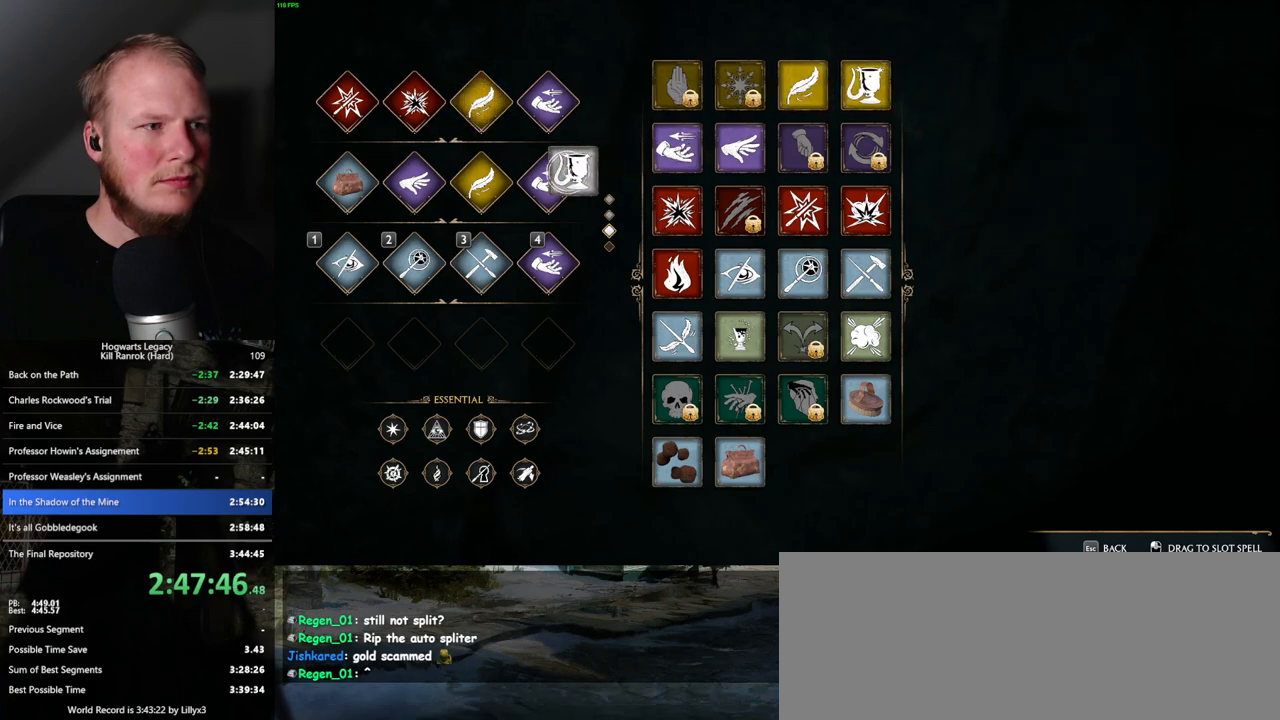
{"keys": [], "mouse": [], "events": [[383, "mouse_left", "up"]]}
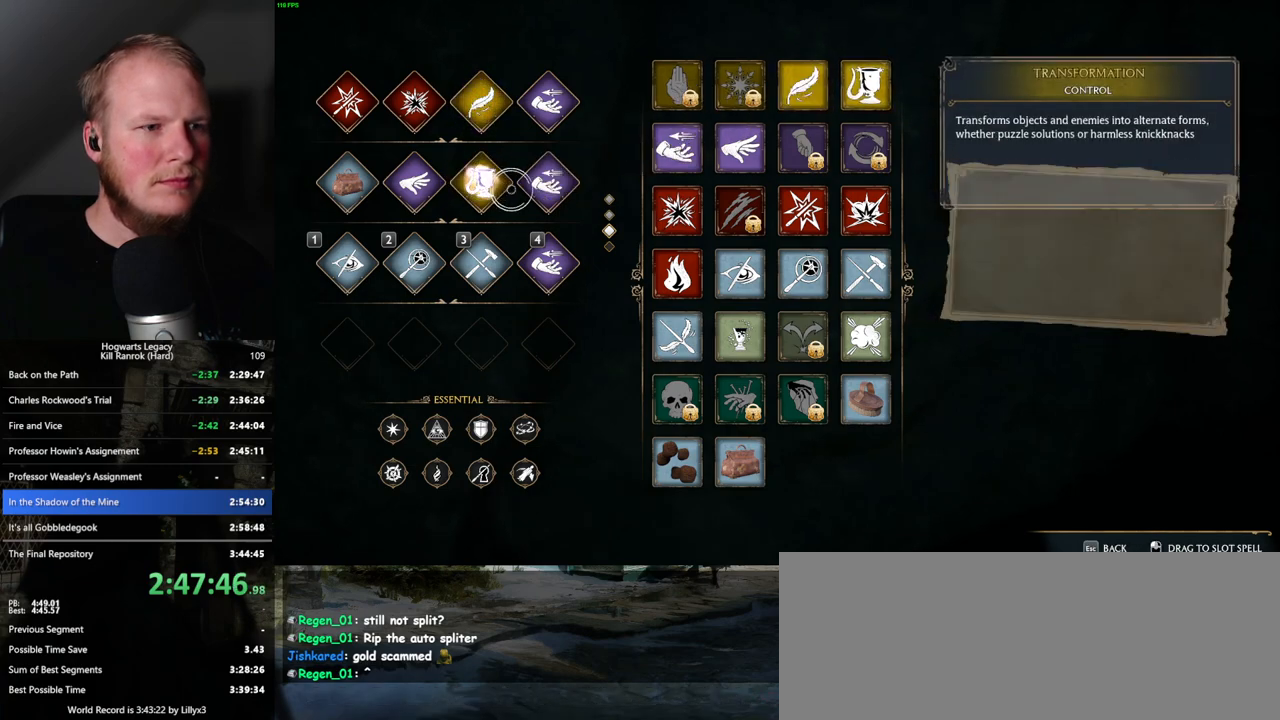
{"keys": [], "mouse": ["left"], "events": [[483, "mouse_left", "down"]]}
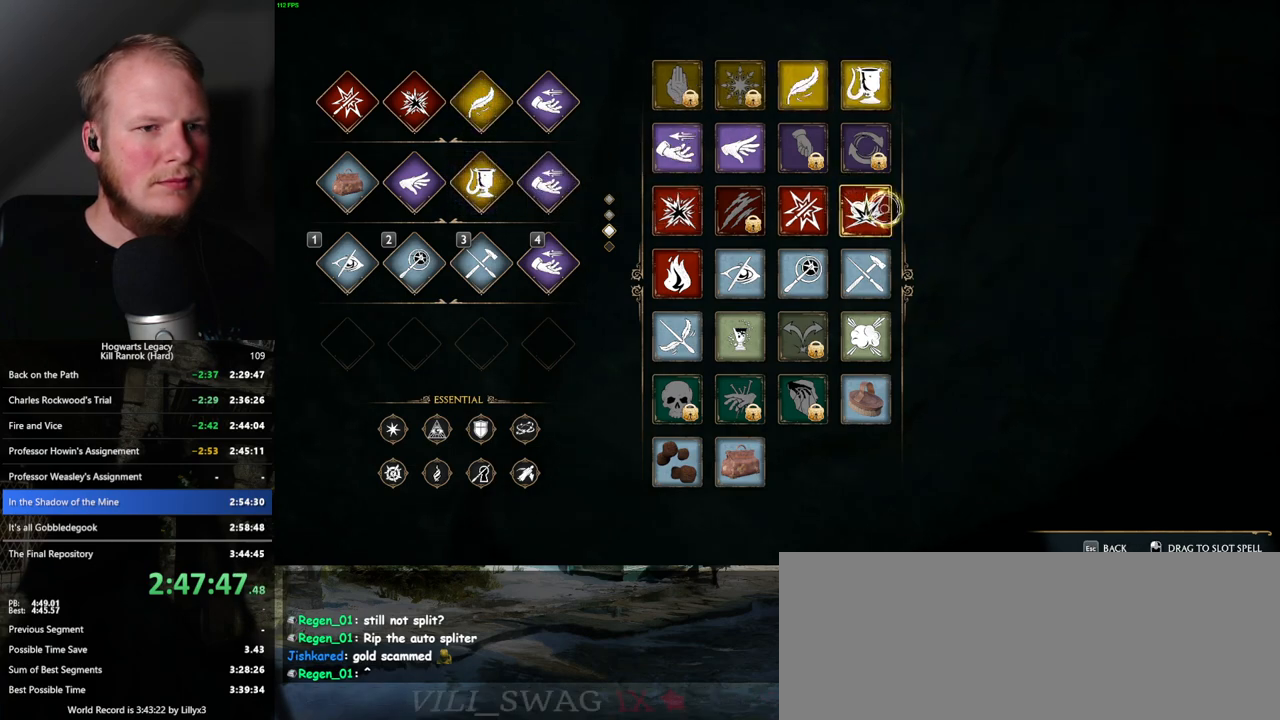
{"keys": [], "mouse": ["left"], "events": []}
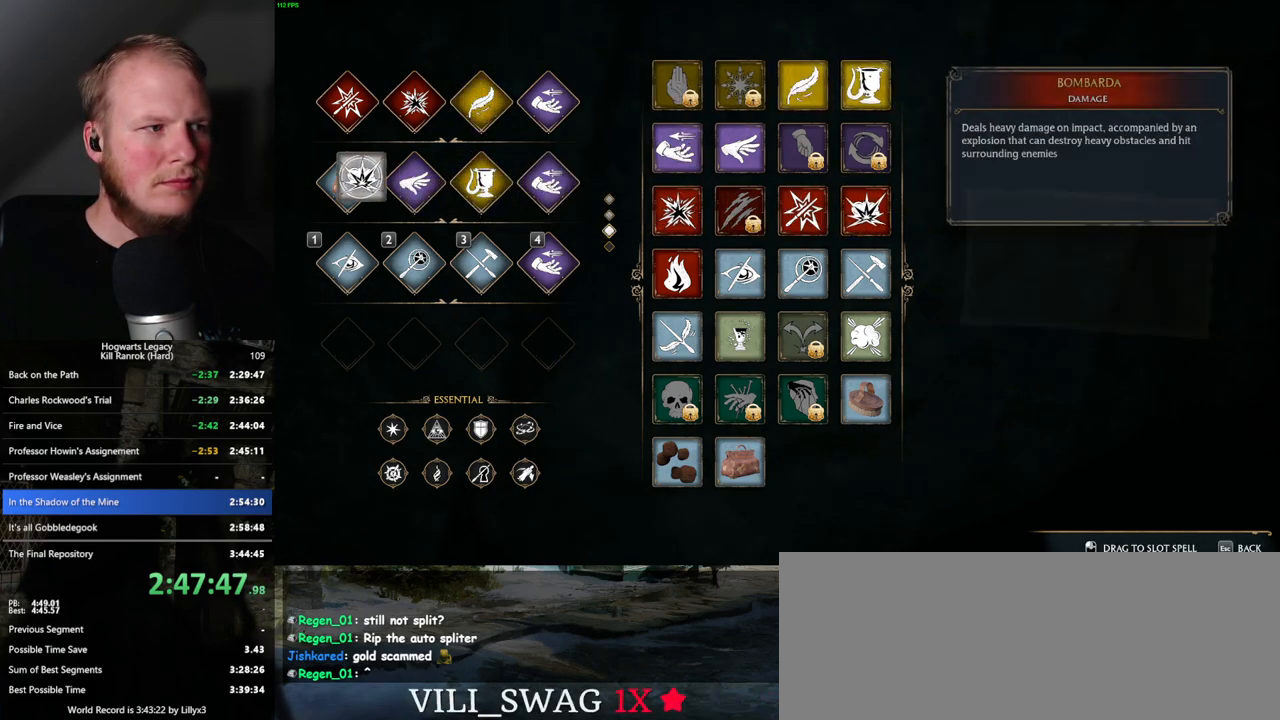
{"keys": [], "mouse": [], "events": [[133, "mouse_left", "up"]]}
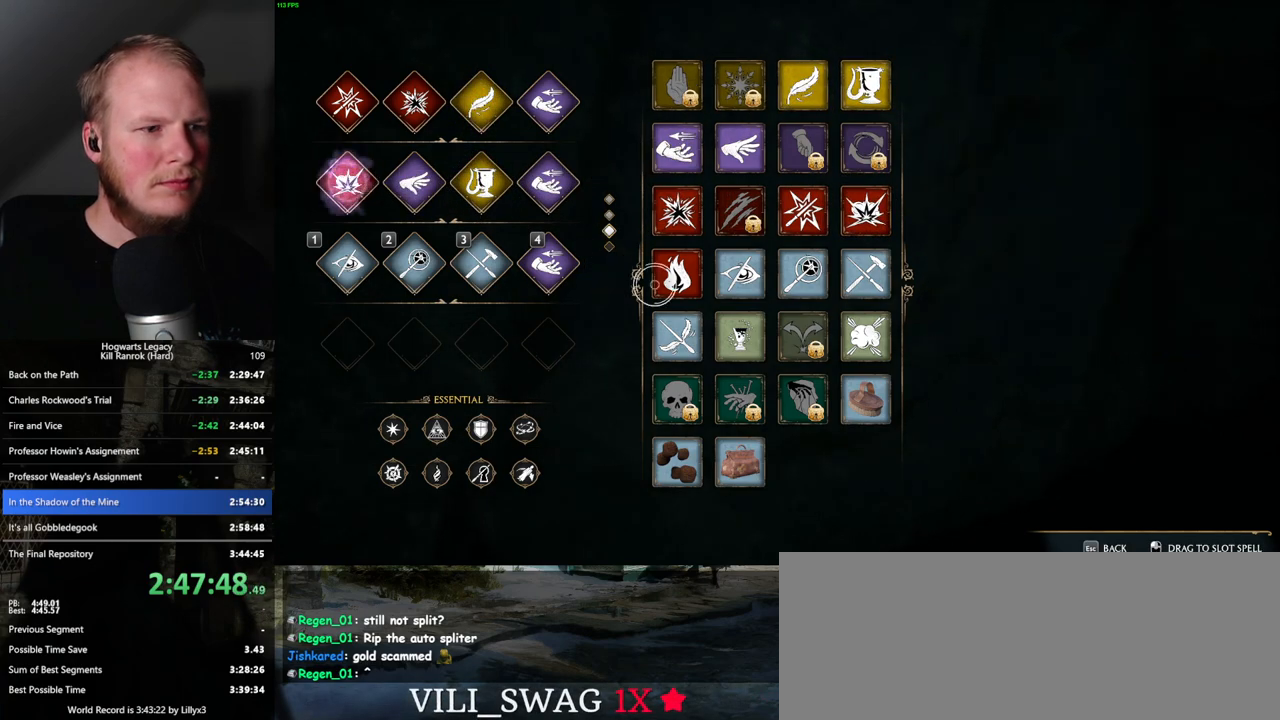
{"keys": [], "mouse": ["left"], "events": [[83, "mouse_left", "down"]]}
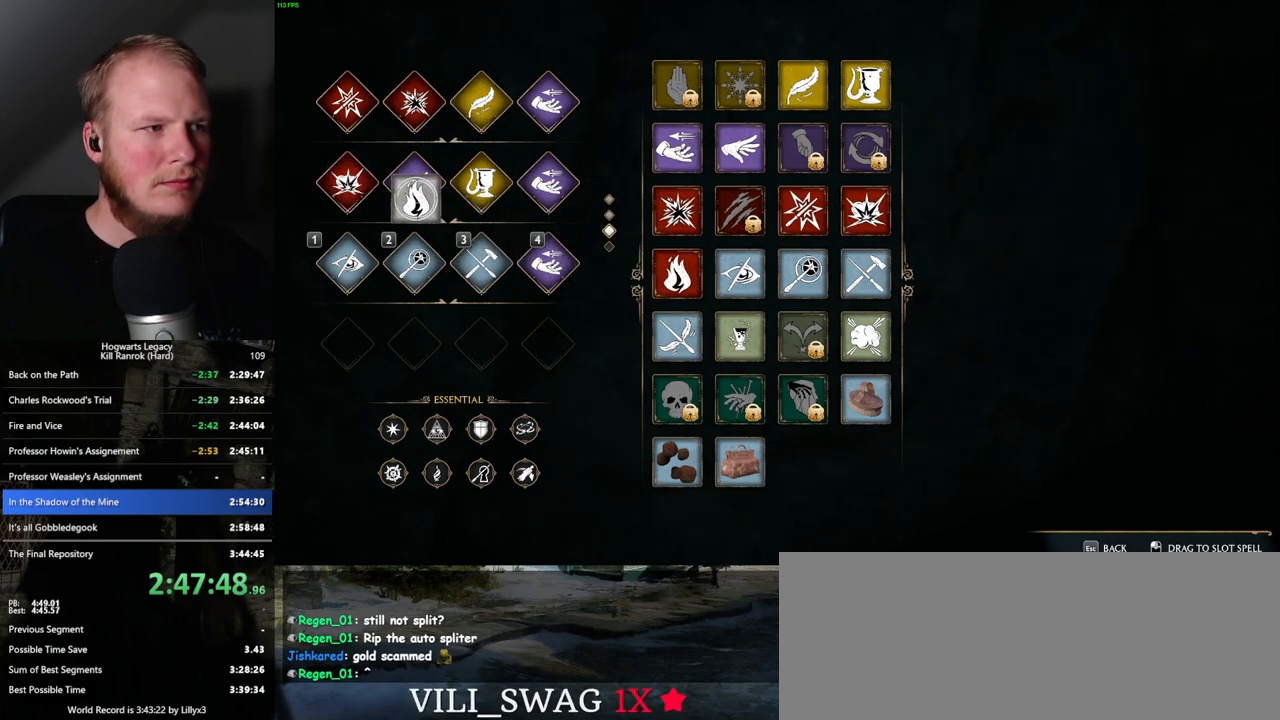
{"keys": [], "mouse": [], "events": [[167, "mouse_left", "up"]]}
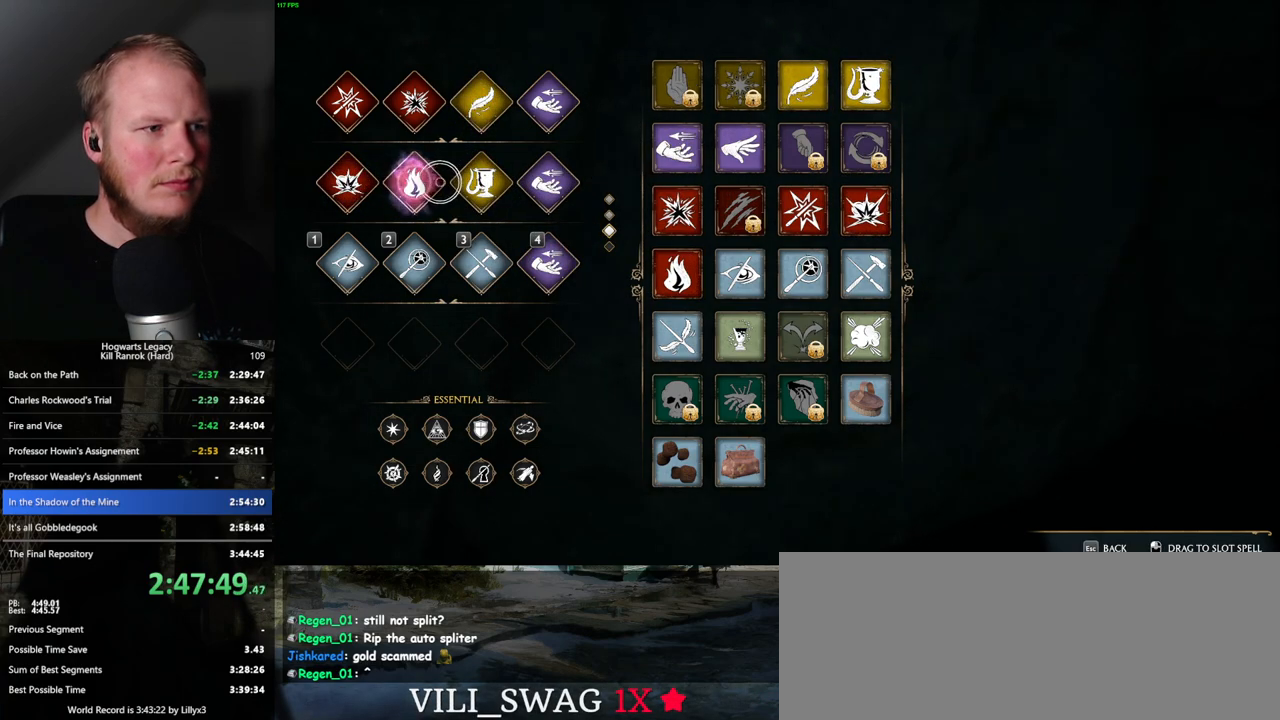
{"keys": [], "mouse": [], "events": [[17, "escape", "down"], [83, "escape", "up"]]}
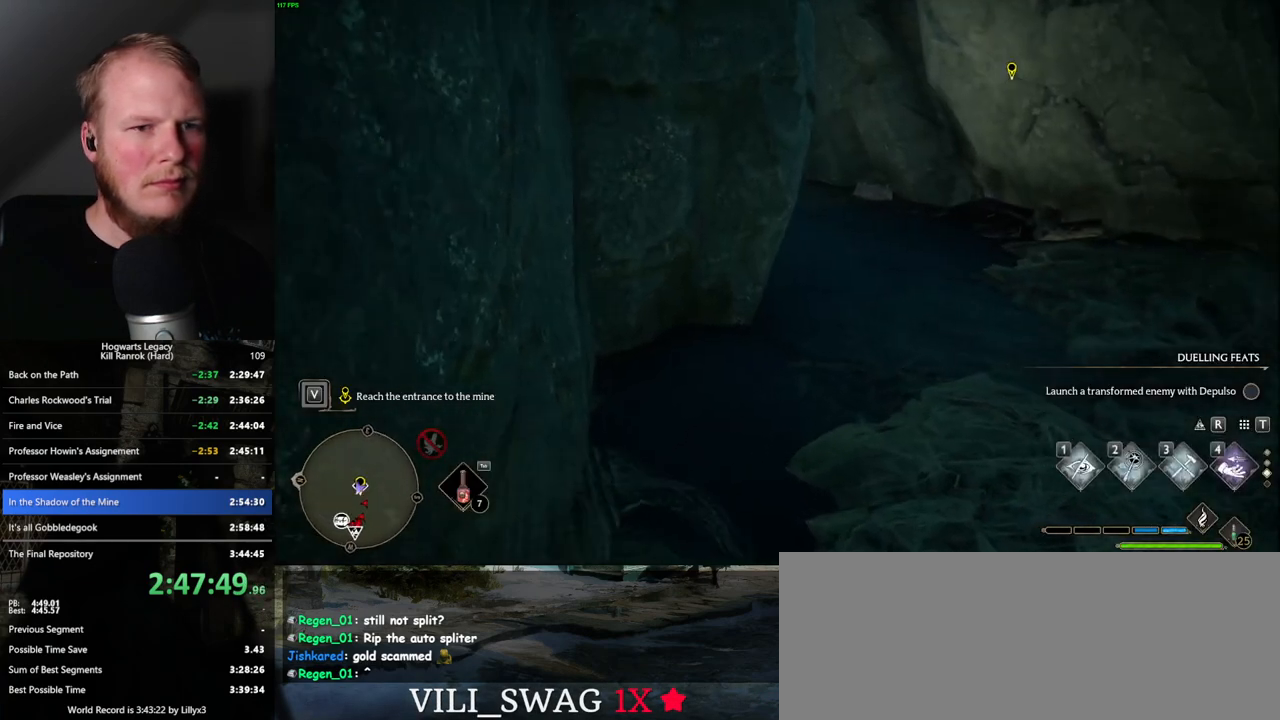
{"keys": [], "mouse": [], "events": [[217, "w", "down"], [317, "w", "up"]]}
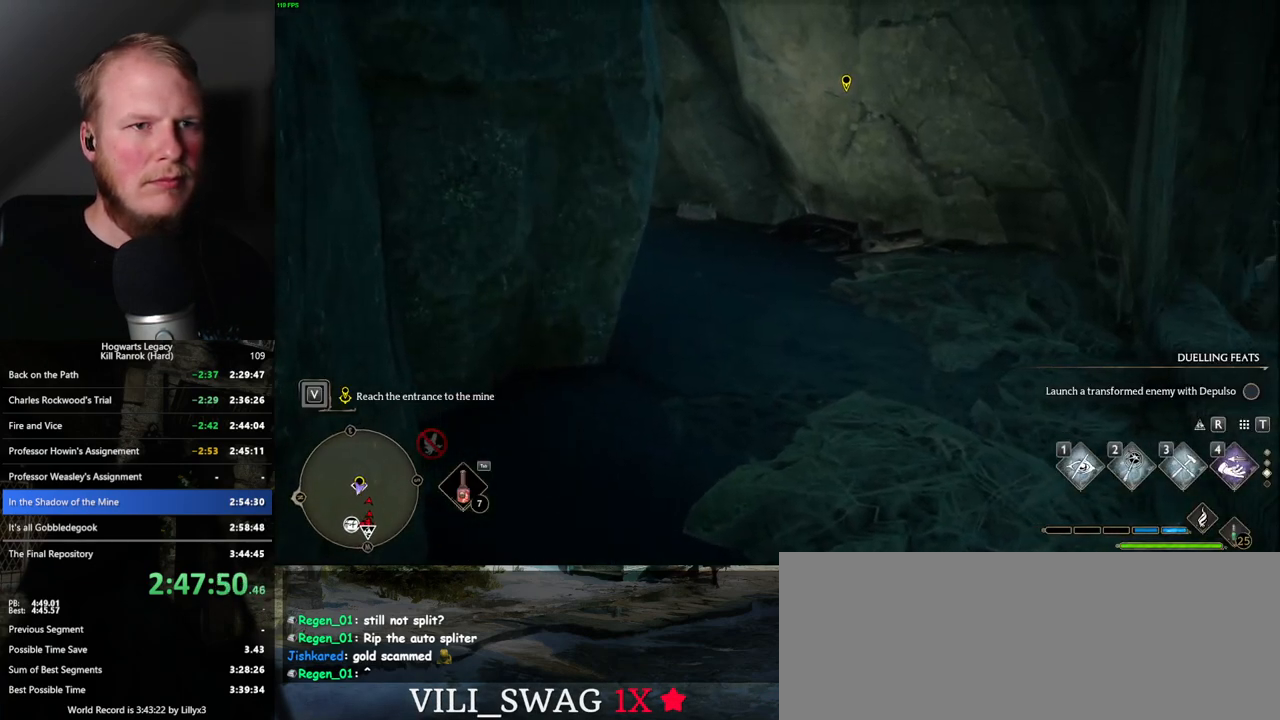
{"keys": [], "mouse": [], "events": [[150, "w", "down"], [217, "d", "down"], [367, "d", "up"], [367, "w", "up"]]}
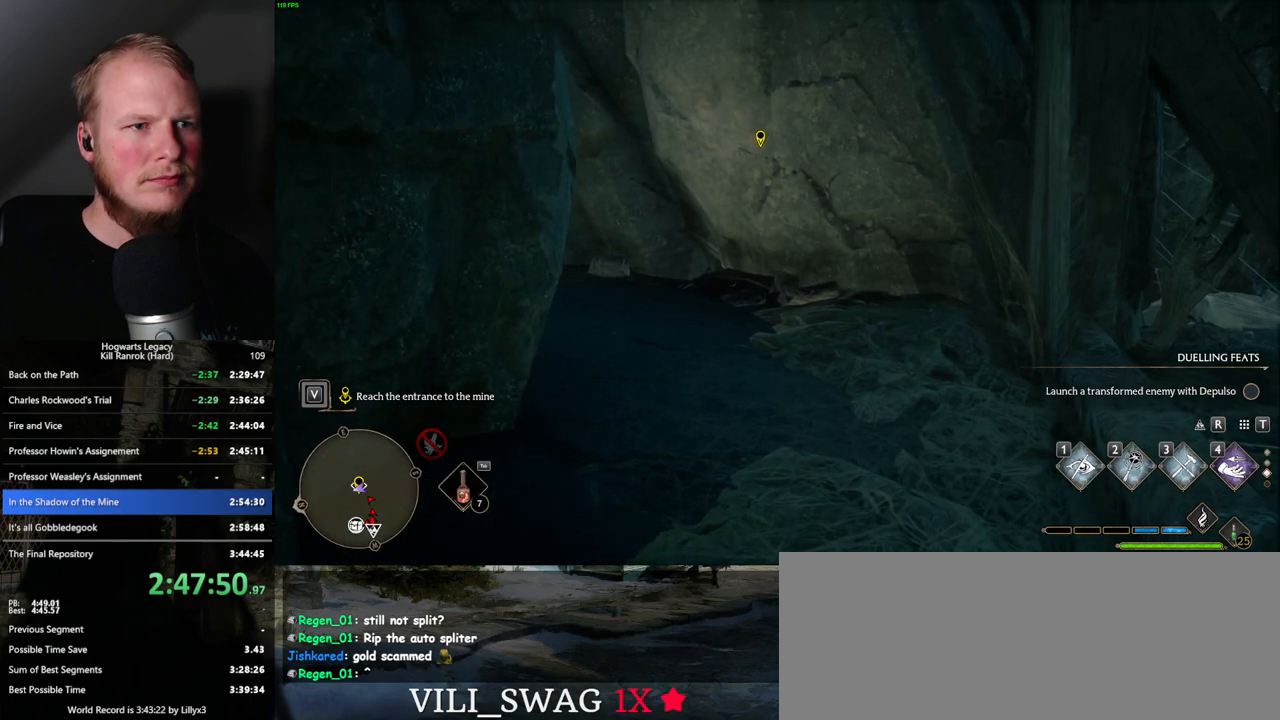
{"keys": [], "mouse": [], "events": []}
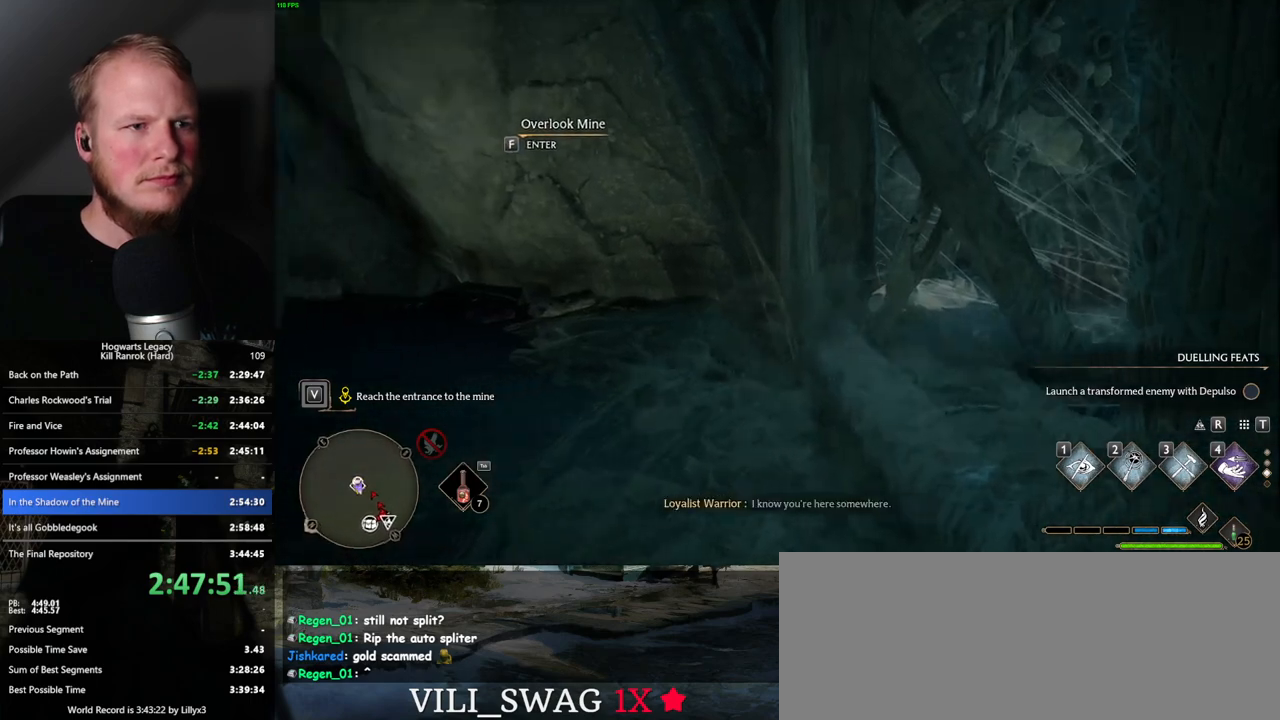
{"keys": ["f"], "mouse": [], "events": [[117, "f", "down"]]}
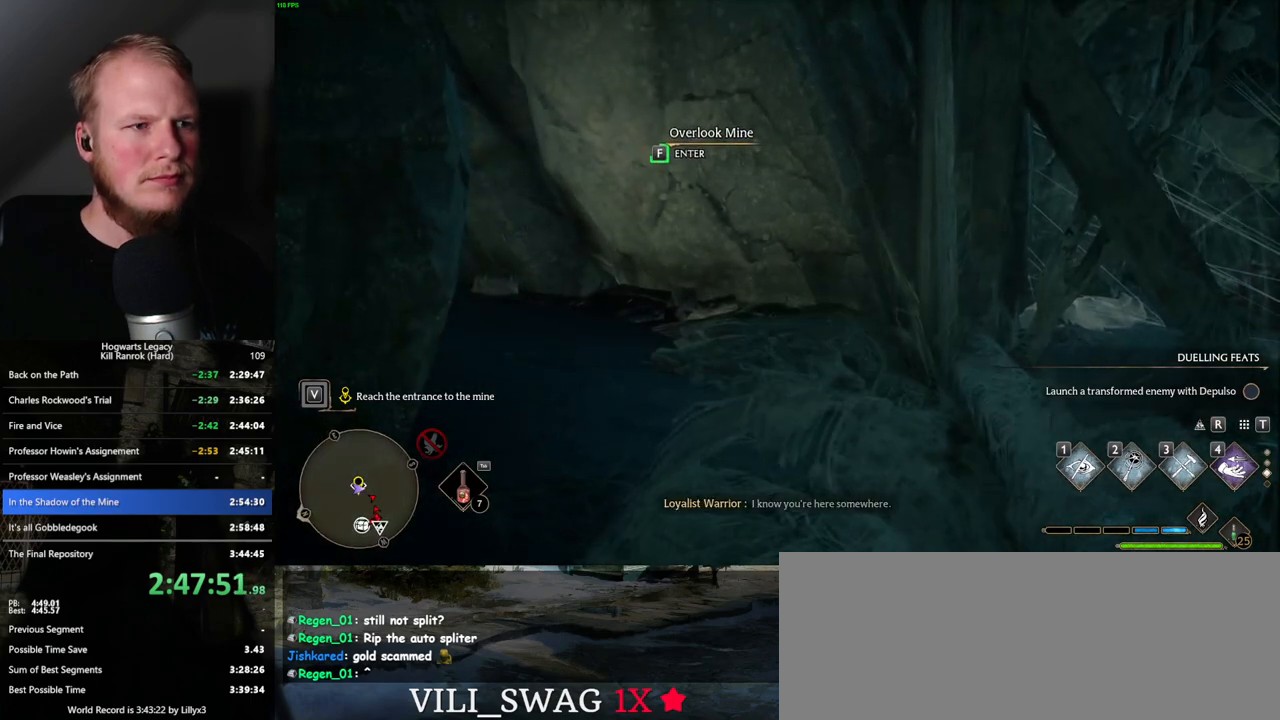
{"keys": ["f"], "mouse": [], "events": []}
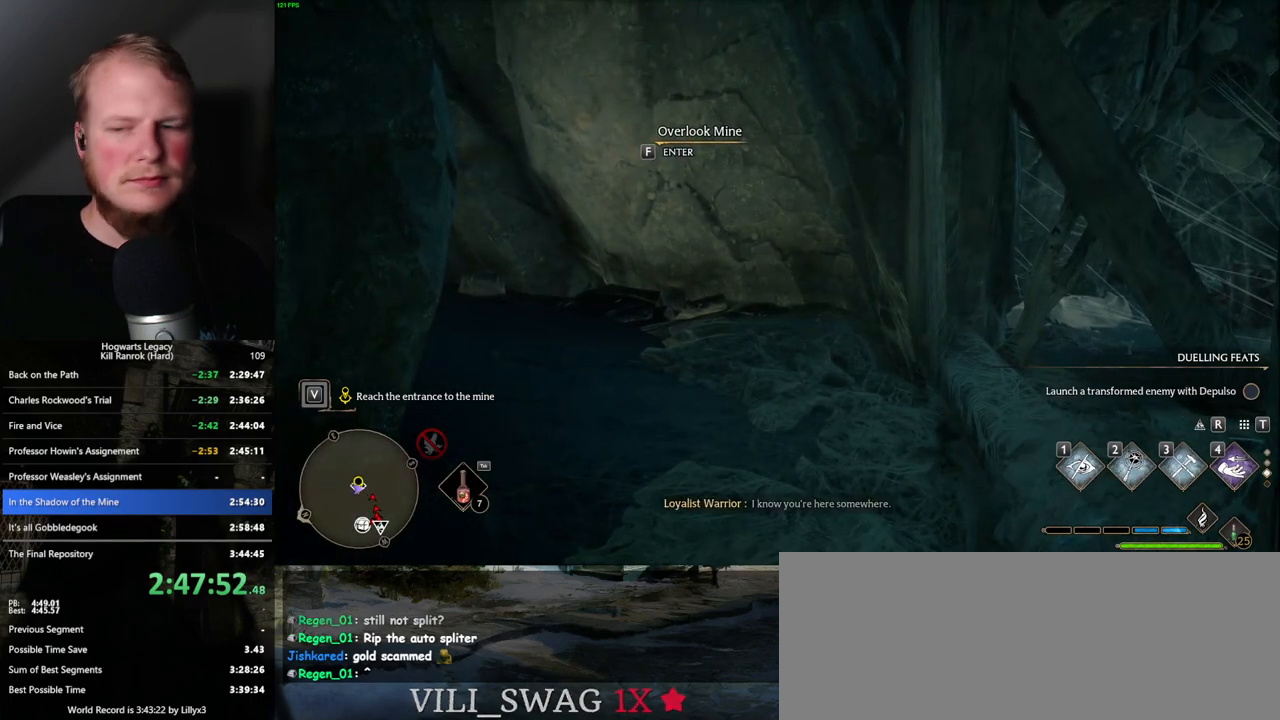
{"keys": ["f"], "mouse": [], "events": []}
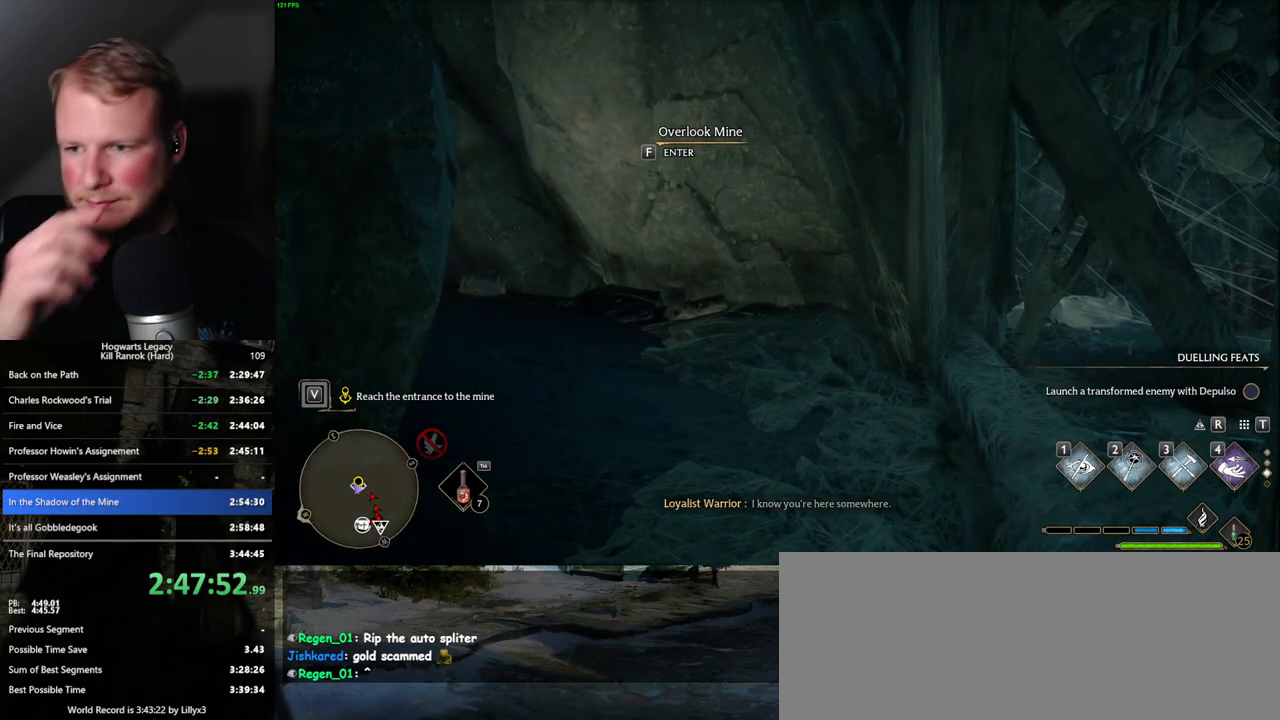
{"keys": ["f"], "mouse": [], "events": []}
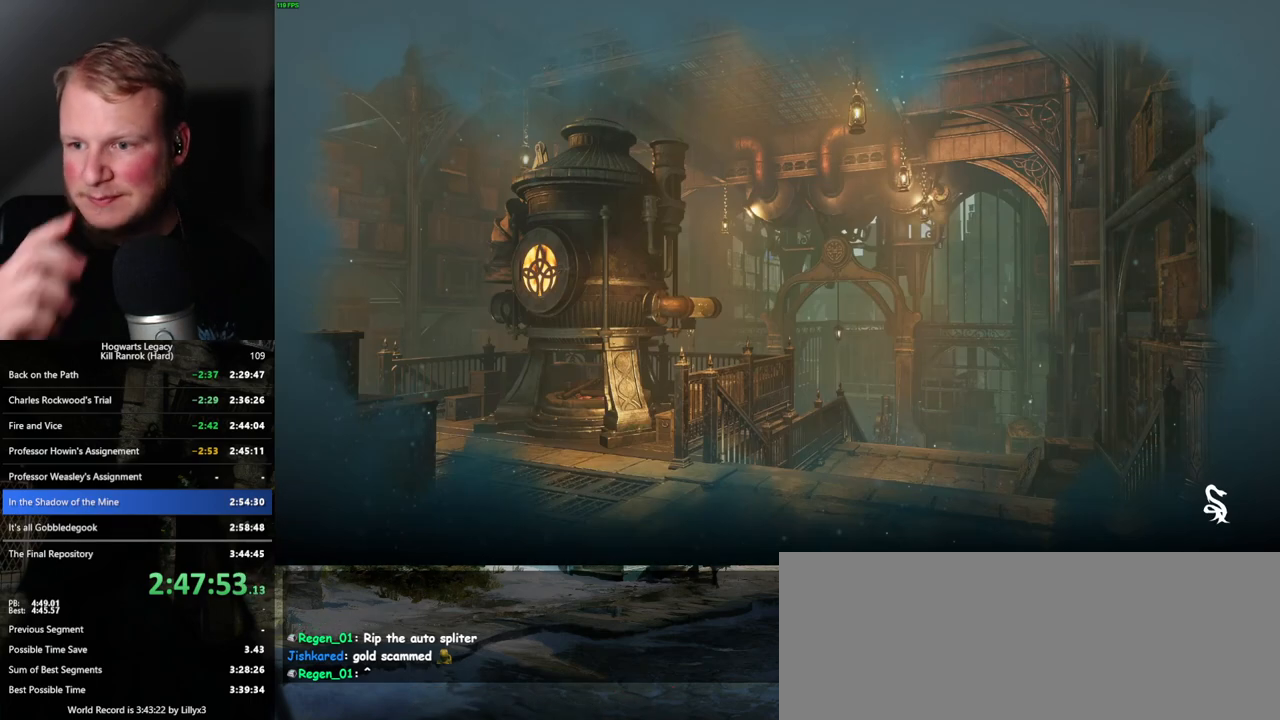
{"keys": [], "mouse": [], "events": [[167, "f", "up"]]}
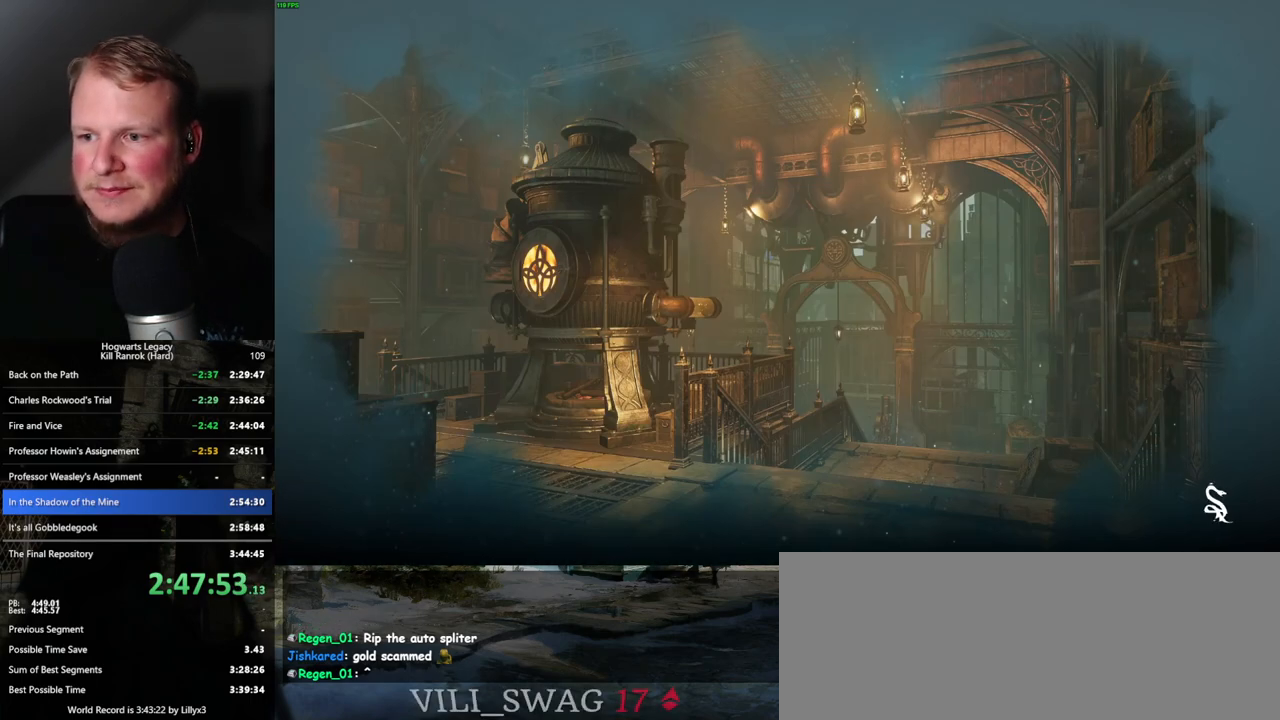
{"keys": [], "mouse": [], "events": []}
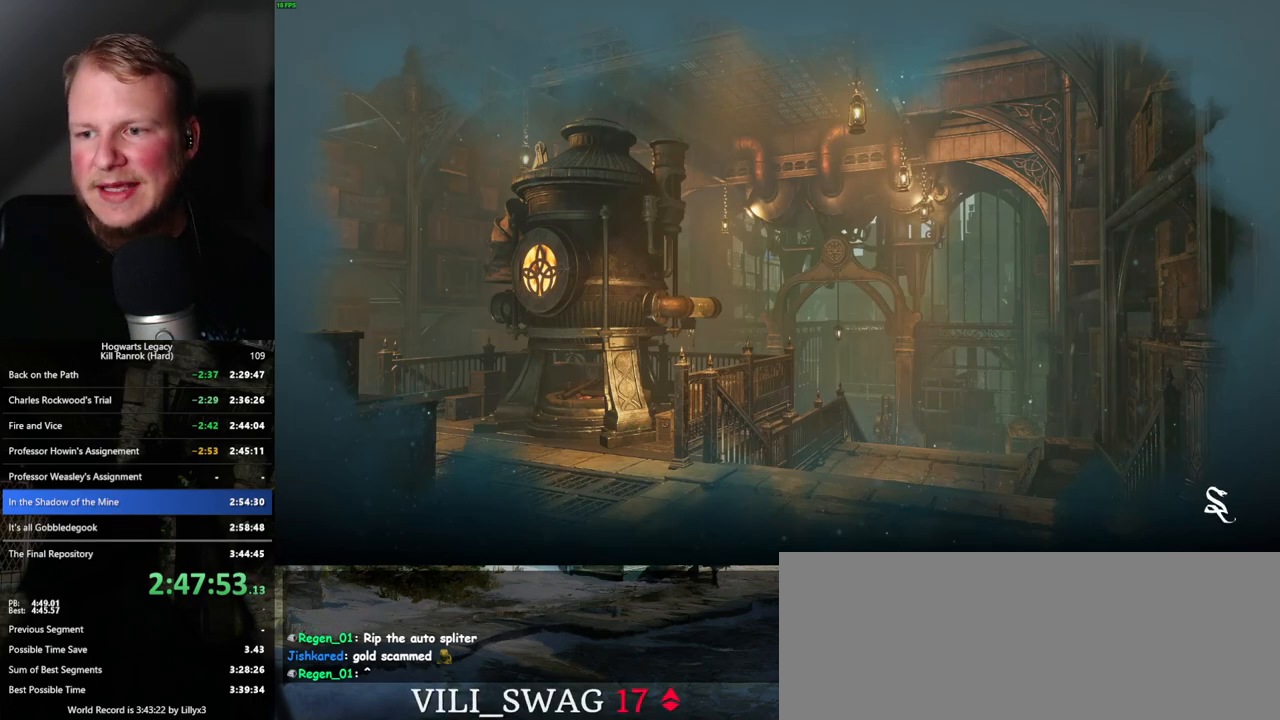
{"keys": [], "mouse": [], "events": []}
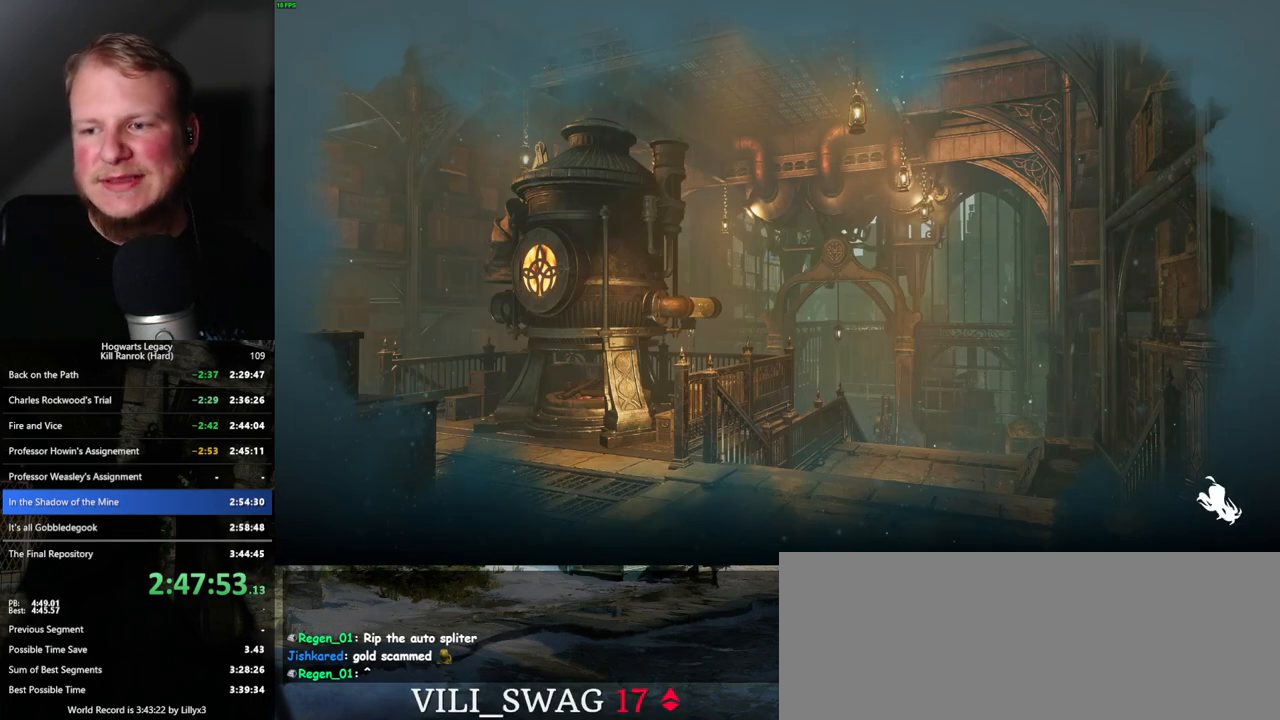
{"keys": [], "mouse": [], "events": []}
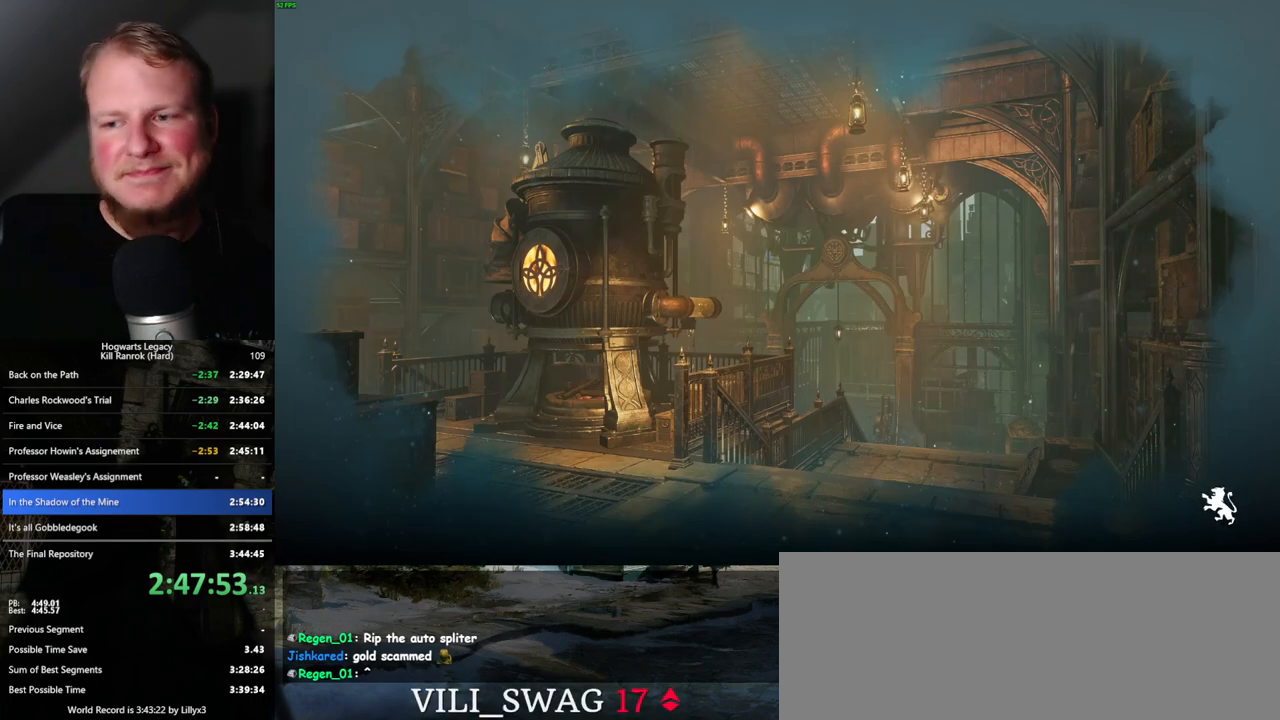
{"keys": [], "mouse": [], "events": []}